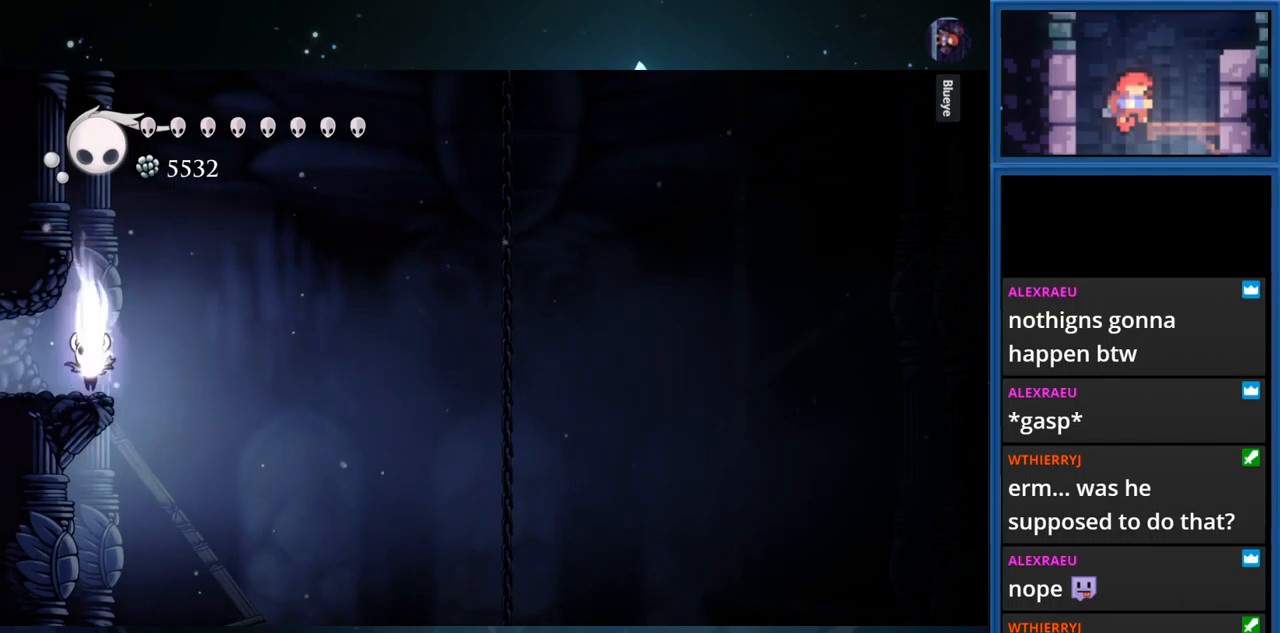
Gameplay with a controller (PlayStation layout); each line is a JSON object with the inputs held at the frame after it. "events" lists button and stick changes between this image and that frame as [ms after this image, input, new state], when the widget could be followed in between. Not read: L3 R3 left_stick.
{"buttons": ["TRIANGLE", "DPAD_UP"], "right_stick": "center", "events": []}
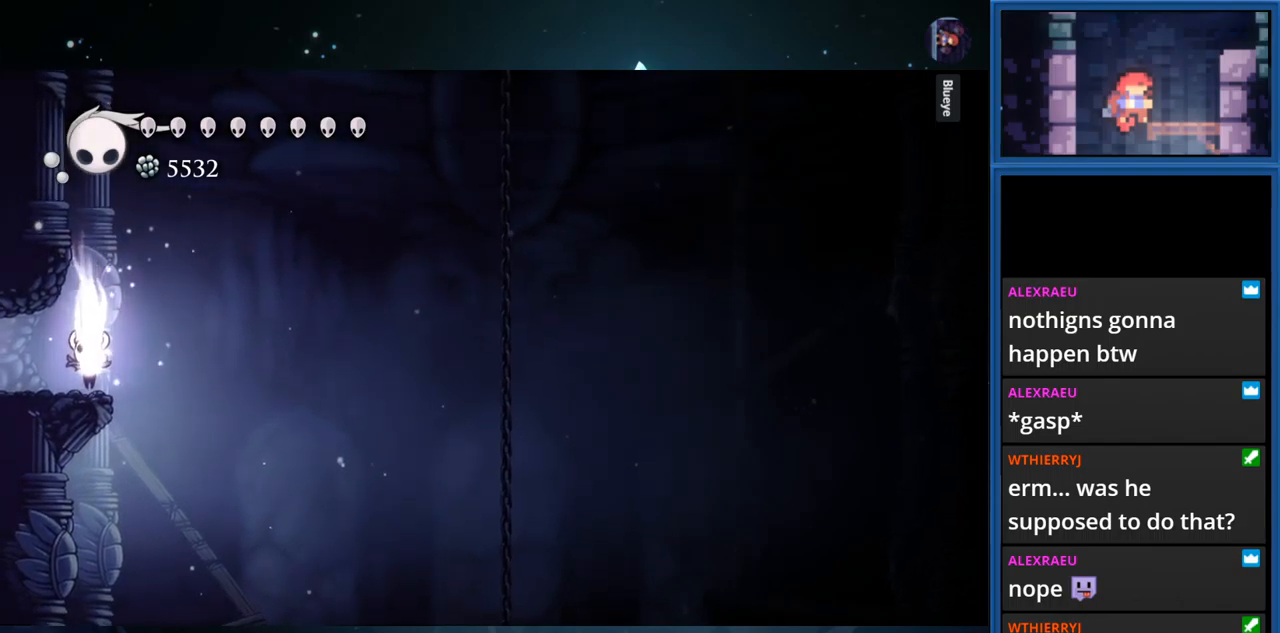
{"buttons": ["TRIANGLE", "DPAD_UP"], "right_stick": "center", "events": []}
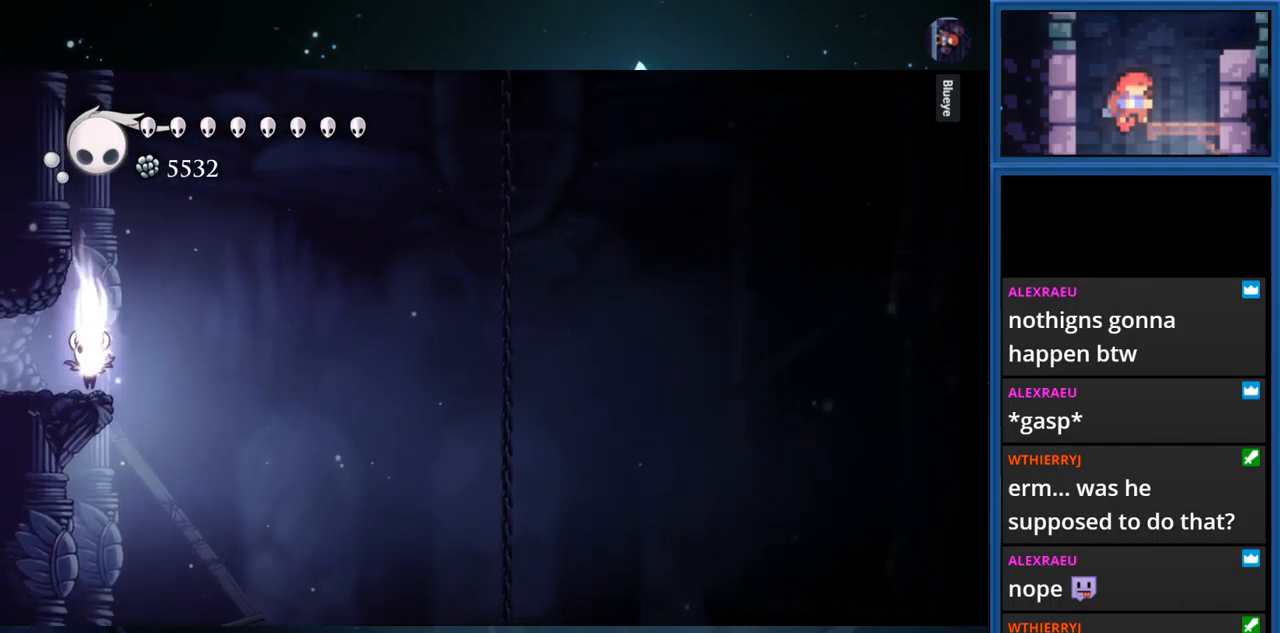
{"buttons": ["TRIANGLE", "DPAD_UP"], "right_stick": "center", "events": []}
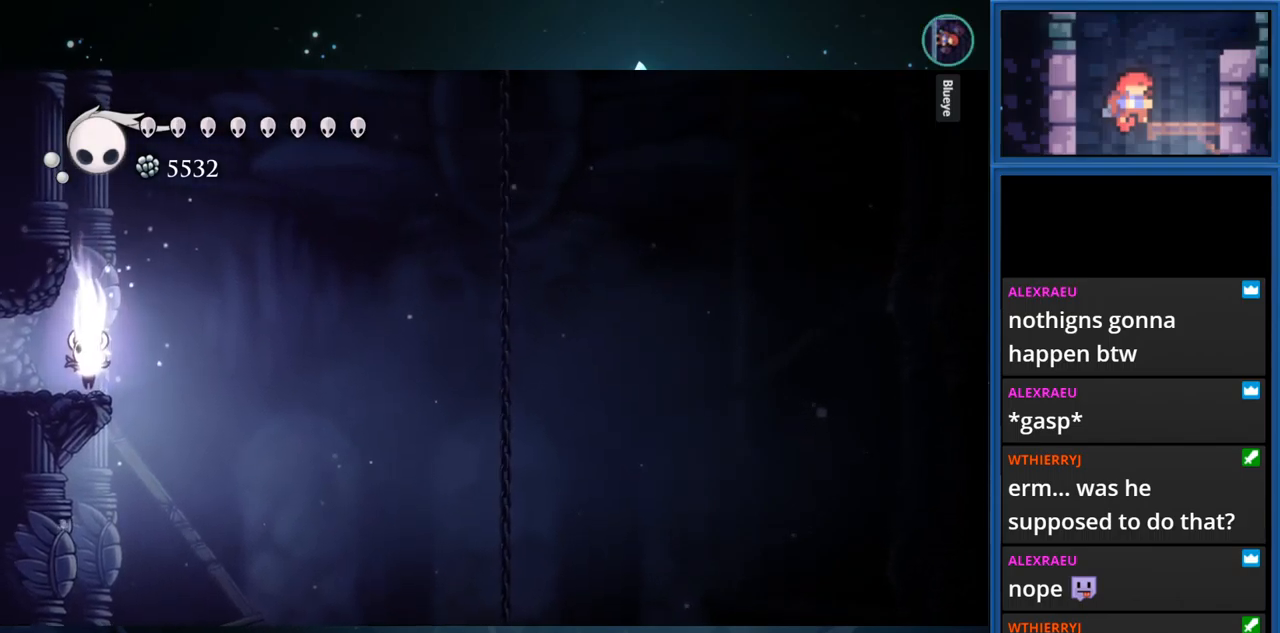
{"buttons": ["TRIANGLE"], "right_stick": "center", "events": [[400, "DPAD_UP", "up"]]}
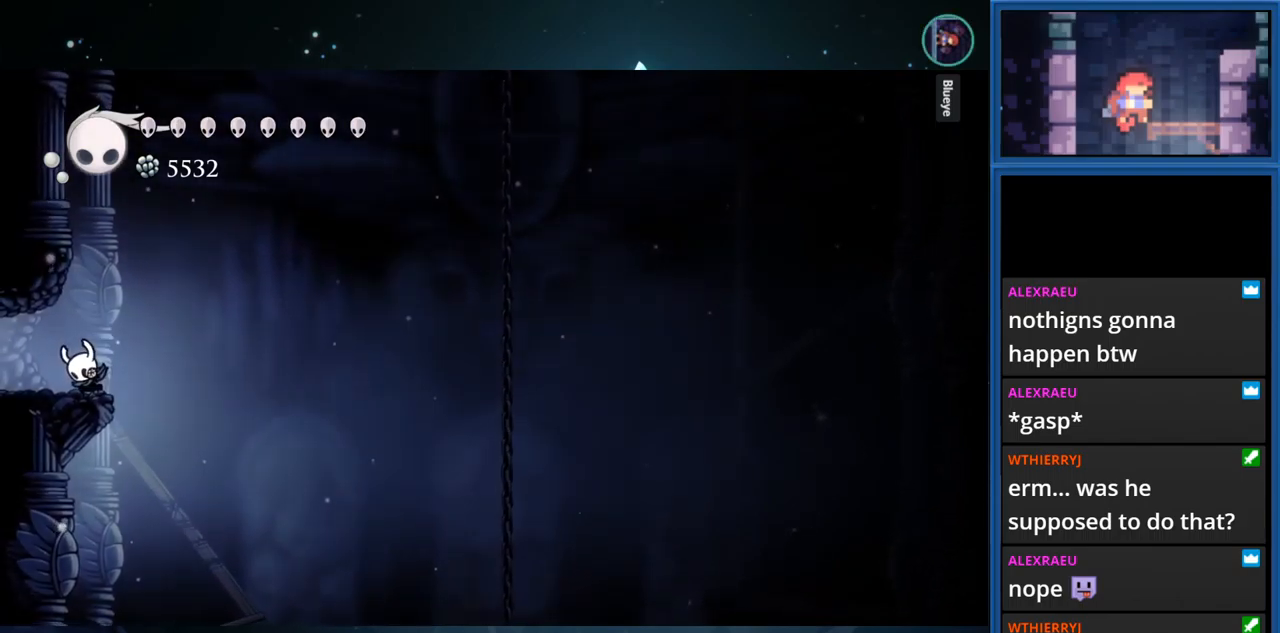
{"buttons": [], "right_stick": "center", "events": [[216, "TRIANGLE", "up"], [350, "TOUCHPAD", "down"], [500, "TOUCHPAD", "up"]]}
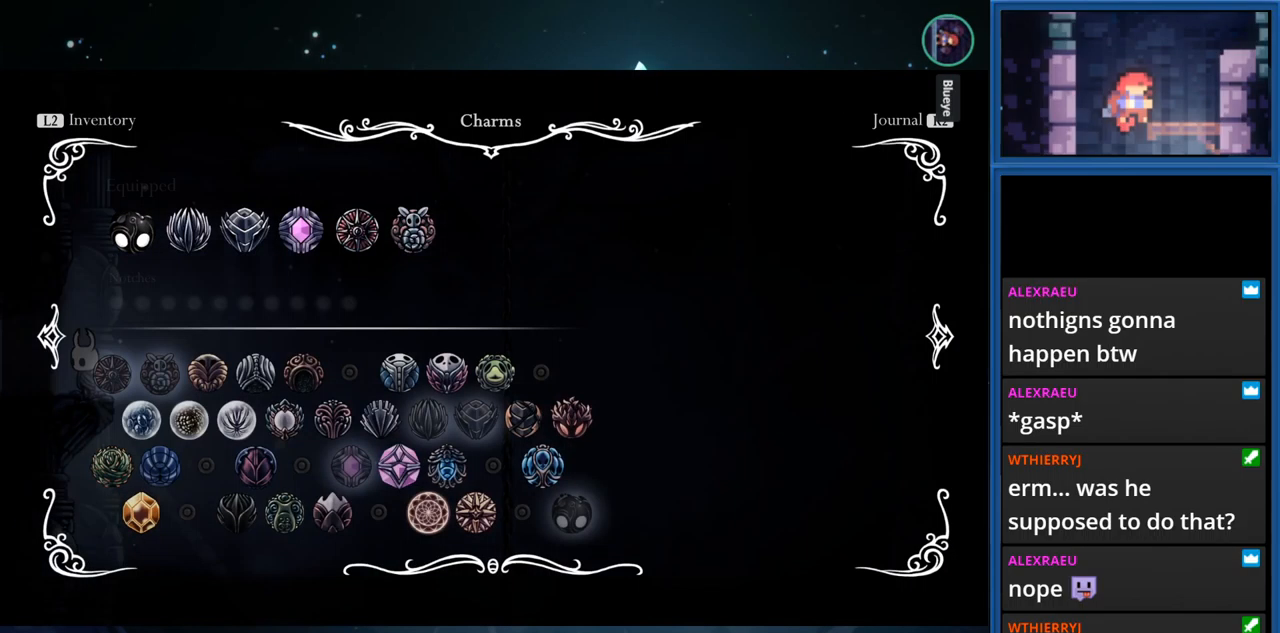
{"buttons": [], "right_stick": "center", "events": []}
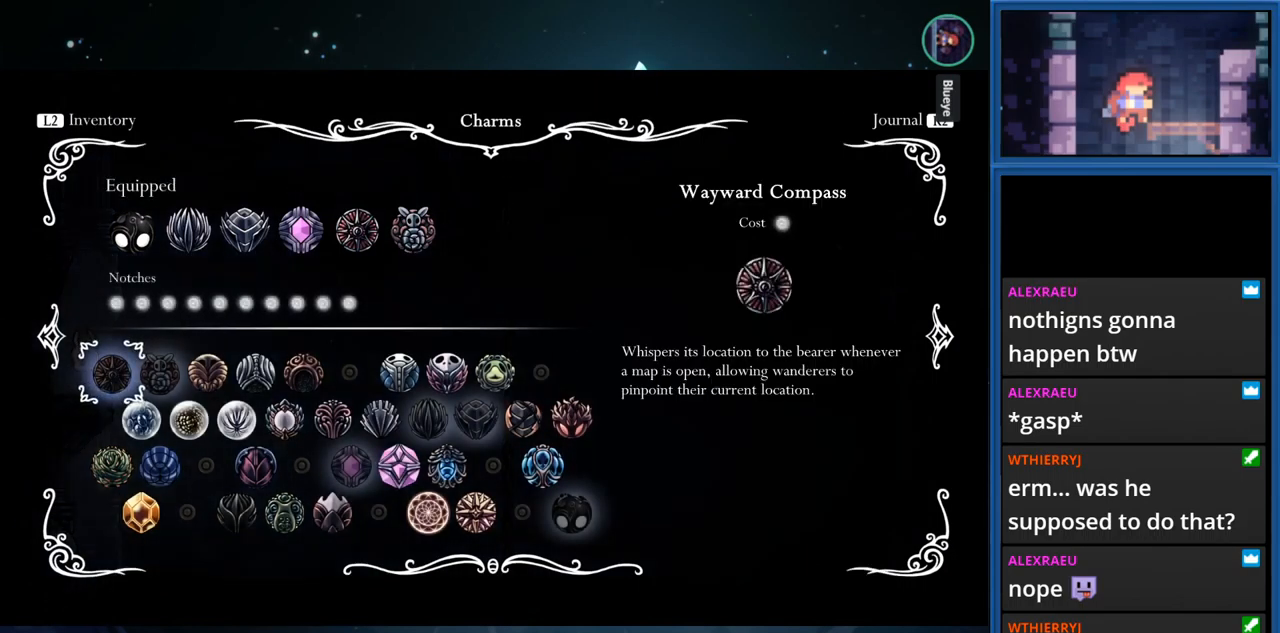
{"buttons": [], "right_stick": "center", "events": [[116, "L1", "down"], [300, "L1", "up"]]}
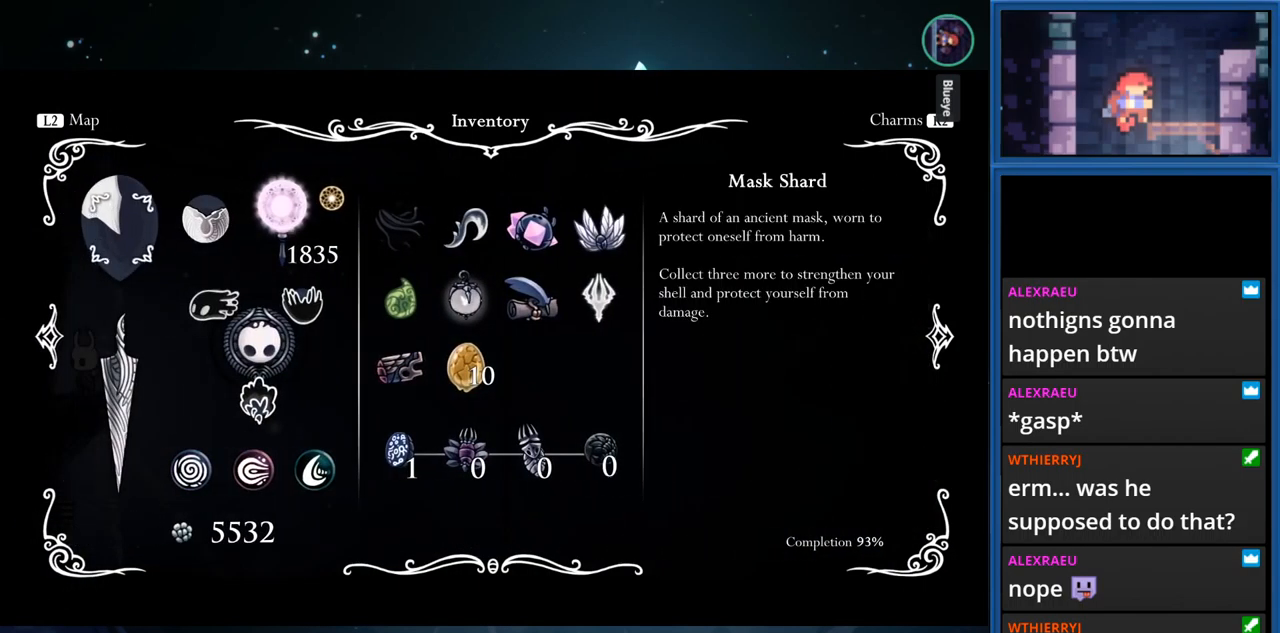
{"buttons": ["L1"], "right_stick": "center", "events": [[416, "L1", "down"]]}
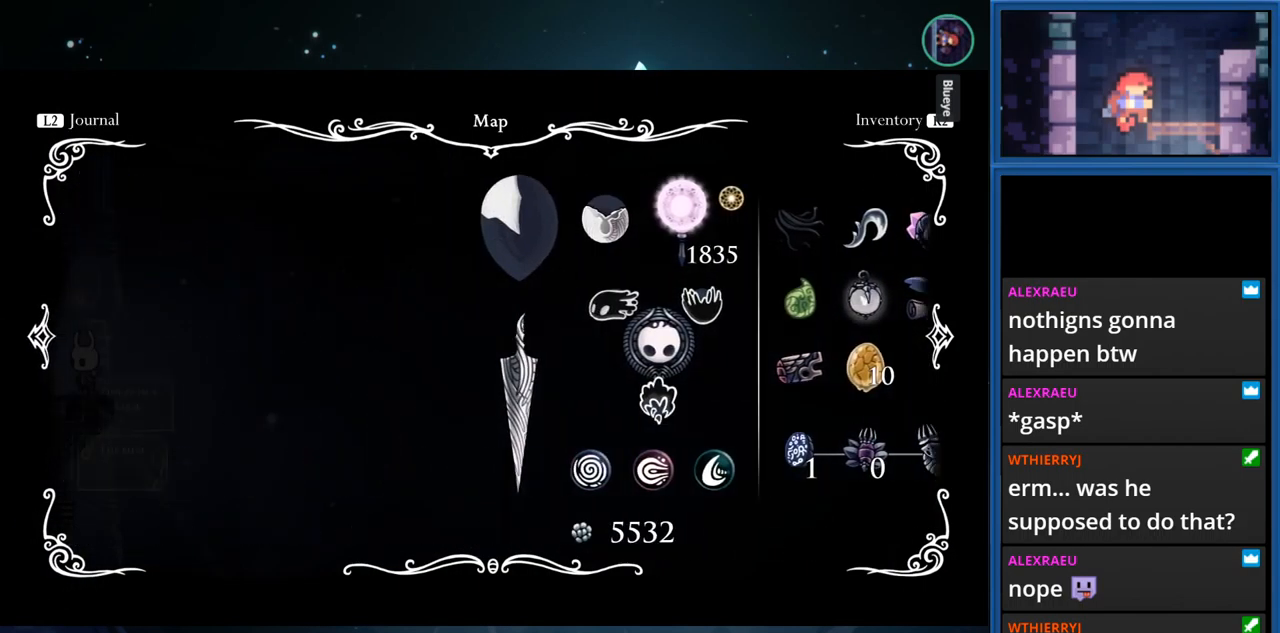
{"buttons": [], "right_stick": "center", "events": [[116, "L1", "up"]]}
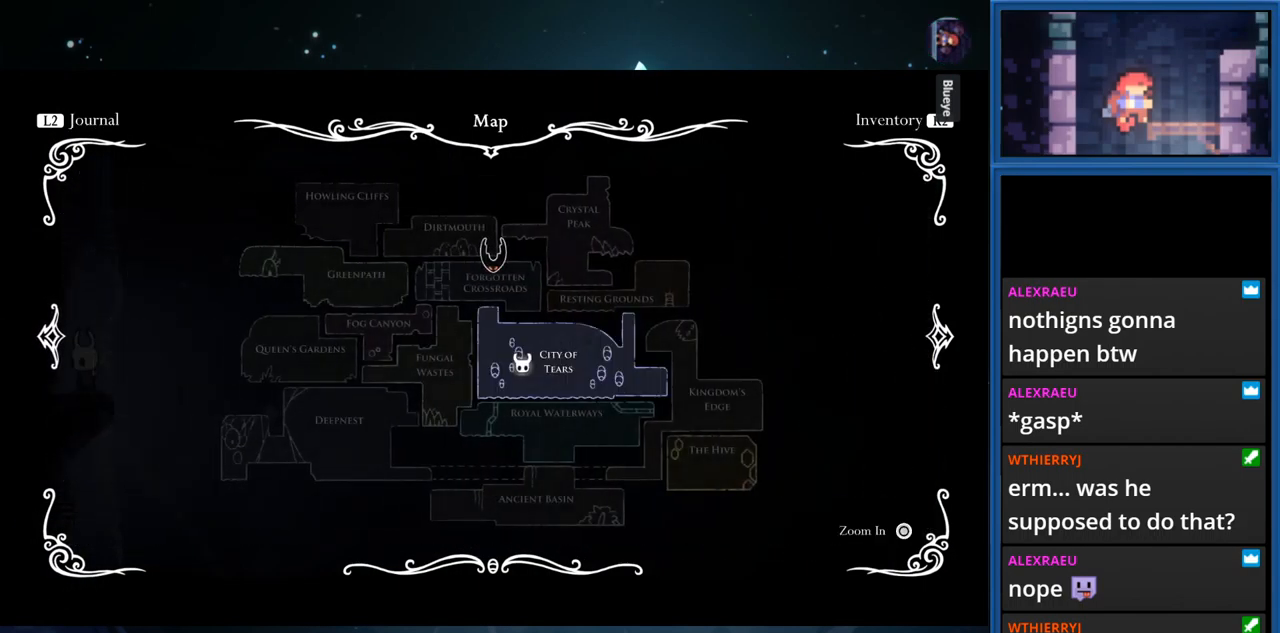
{"buttons": [], "right_stick": "center", "events": [[349, "DPAD_LEFT", "down"], [482, "DPAD_LEFT", "up"]]}
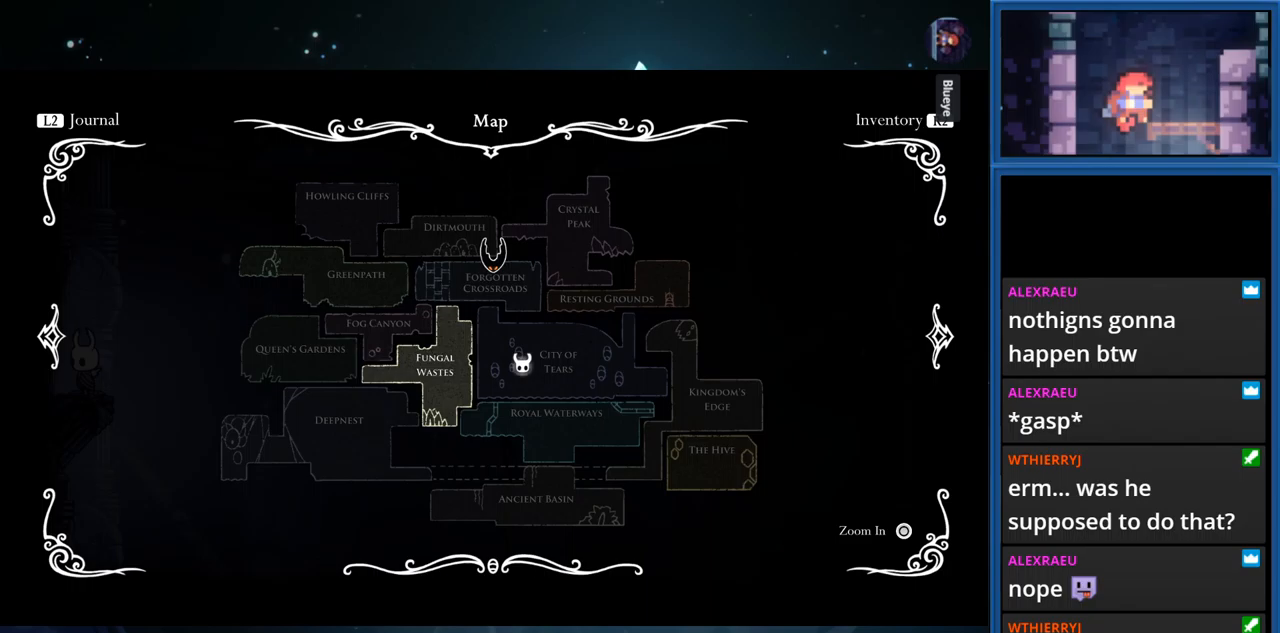
{"buttons": [], "right_stick": "center", "events": [[117, "CROSS", "down"], [250, "CROSS", "up"]]}
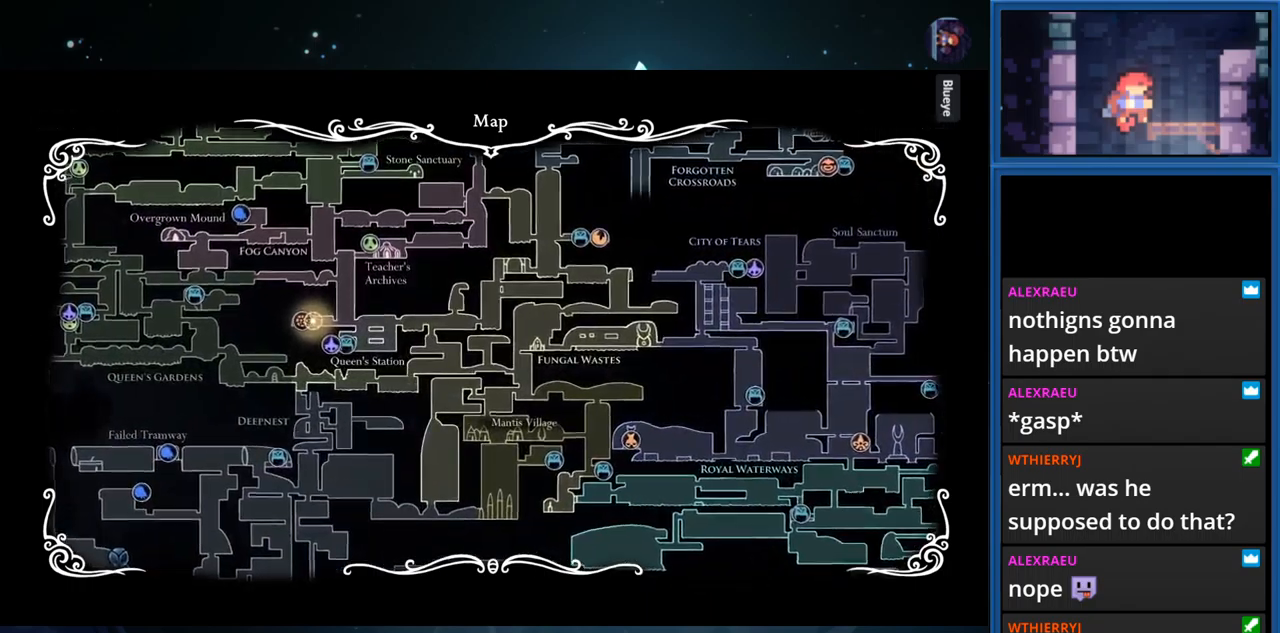
{"buttons": ["DPAD_UP", "DPAD_LEFT"], "right_stick": "center", "events": [[400, "DPAD_LEFT", "down"], [483, "DPAD_UP", "down"]]}
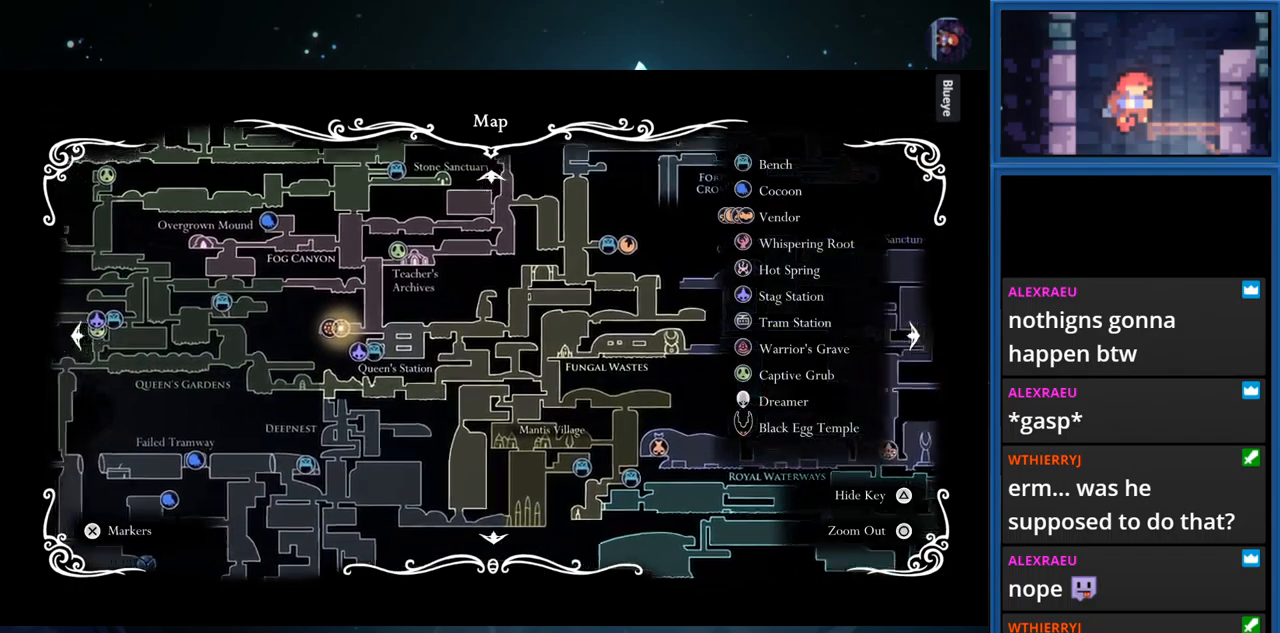
{"buttons": [], "right_stick": "center", "events": [[117, "DPAD_UP", "up"], [167, "DPAD_UP", "down"], [333, "DPAD_UP", "up"], [383, "DPAD_LEFT", "up"]]}
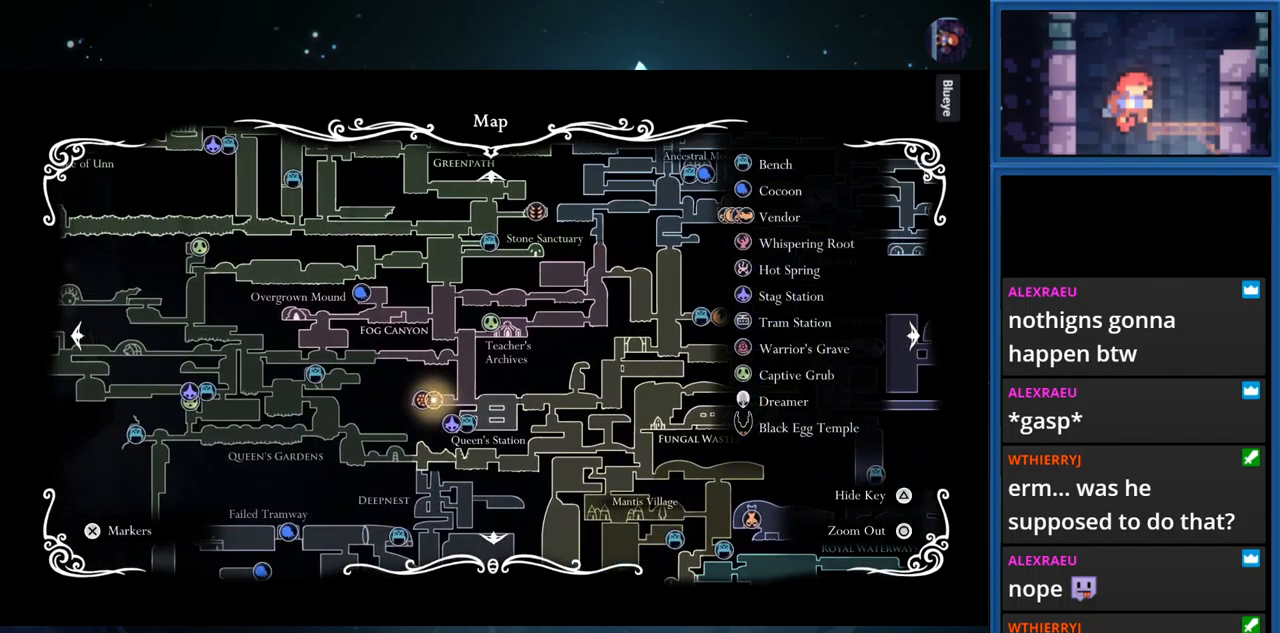
{"buttons": ["DPAD_LEFT"], "right_stick": "center", "events": [[417, "DPAD_LEFT", "down"]]}
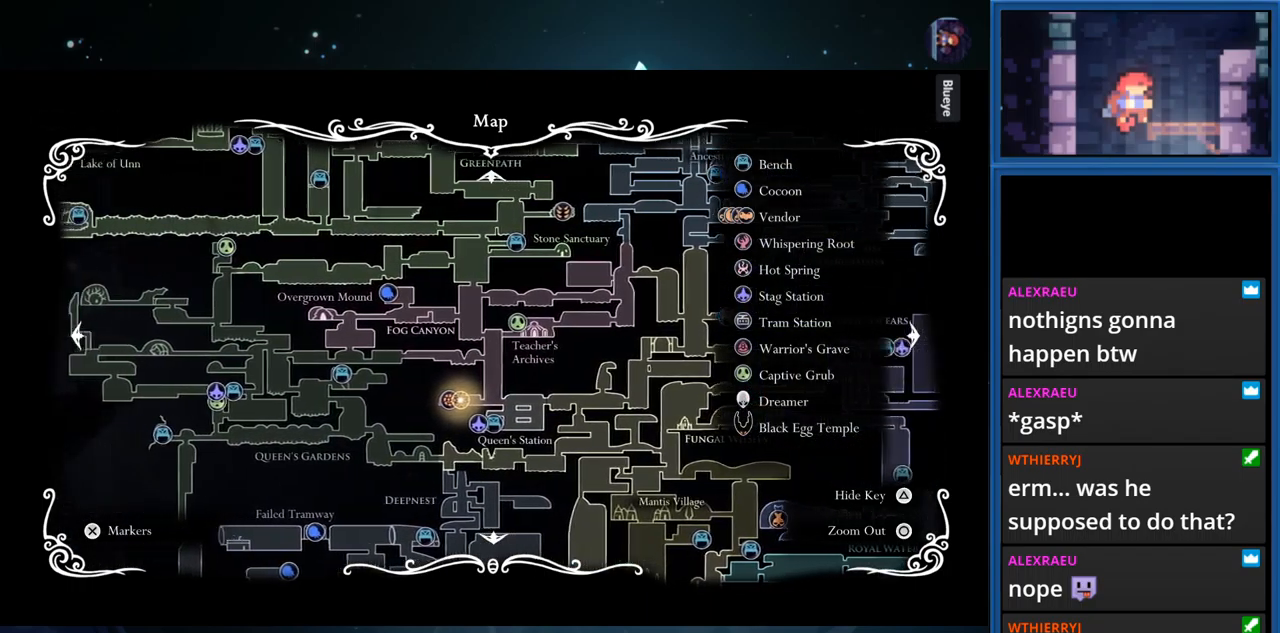
{"buttons": [], "right_stick": "center", "events": [[33, "DPAD_LEFT", "up"], [250, "L1", "down"], [400, "L1", "up"]]}
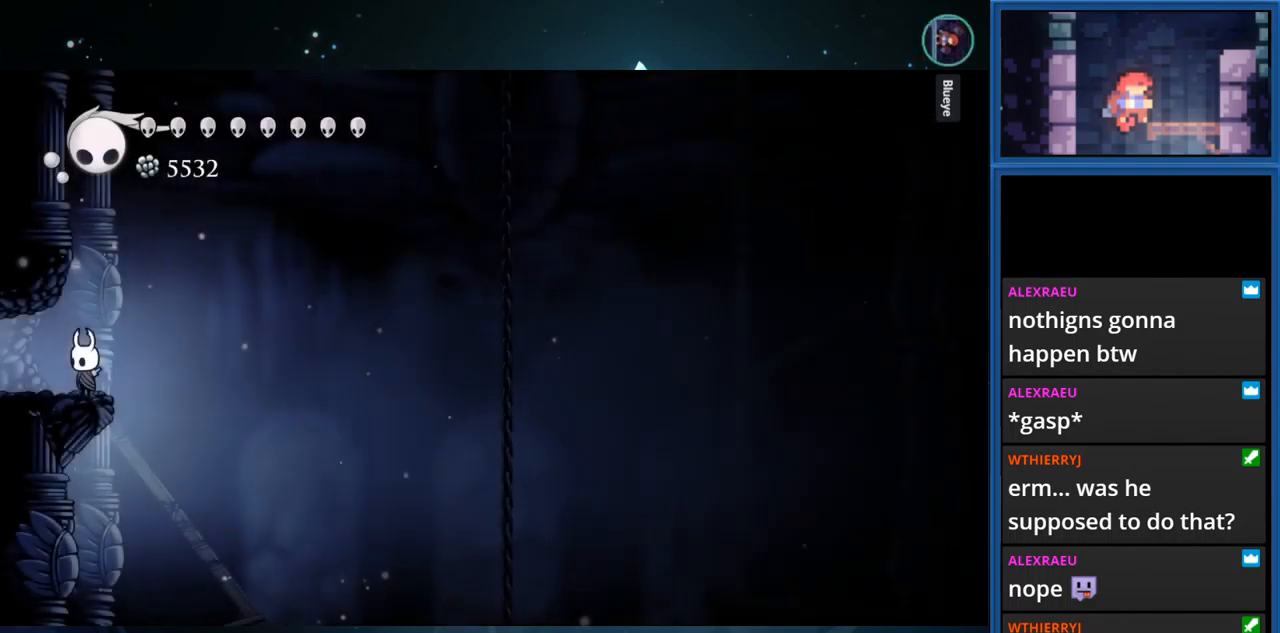
{"buttons": ["TRIANGLE", "DPAD_UP"], "right_stick": "center", "events": [[100, "DPAD_UP", "down"], [183, "TRIANGLE", "down"]]}
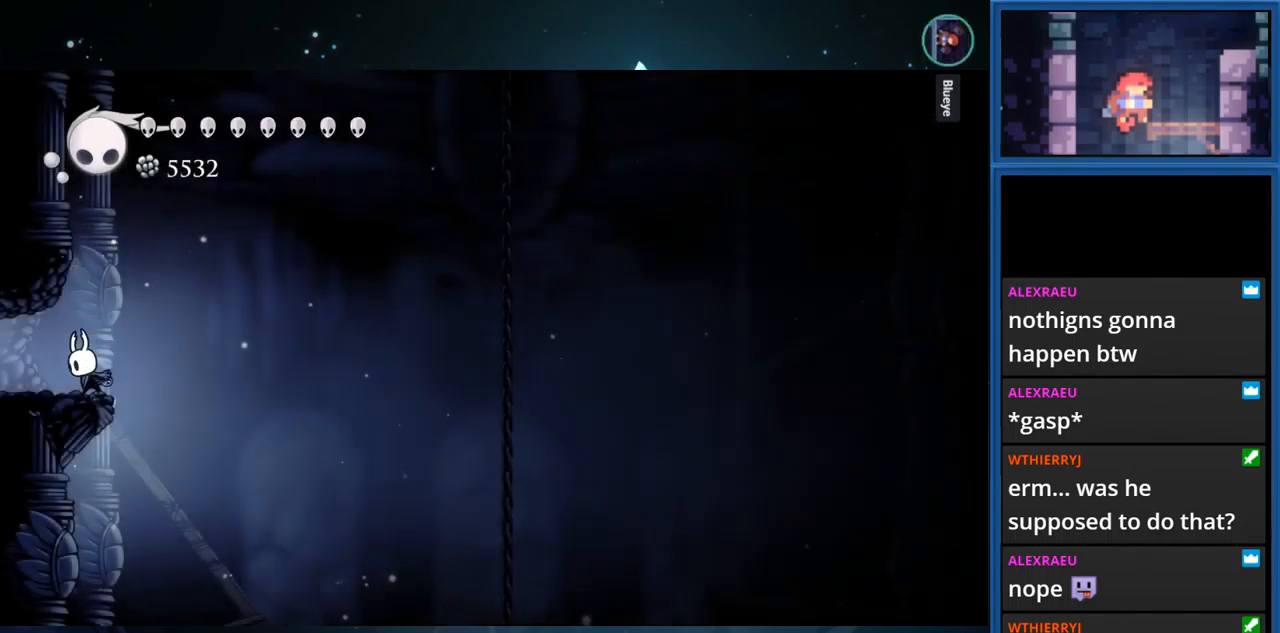
{"buttons": ["TRIANGLE", "DPAD_UP"], "right_stick": "center", "events": []}
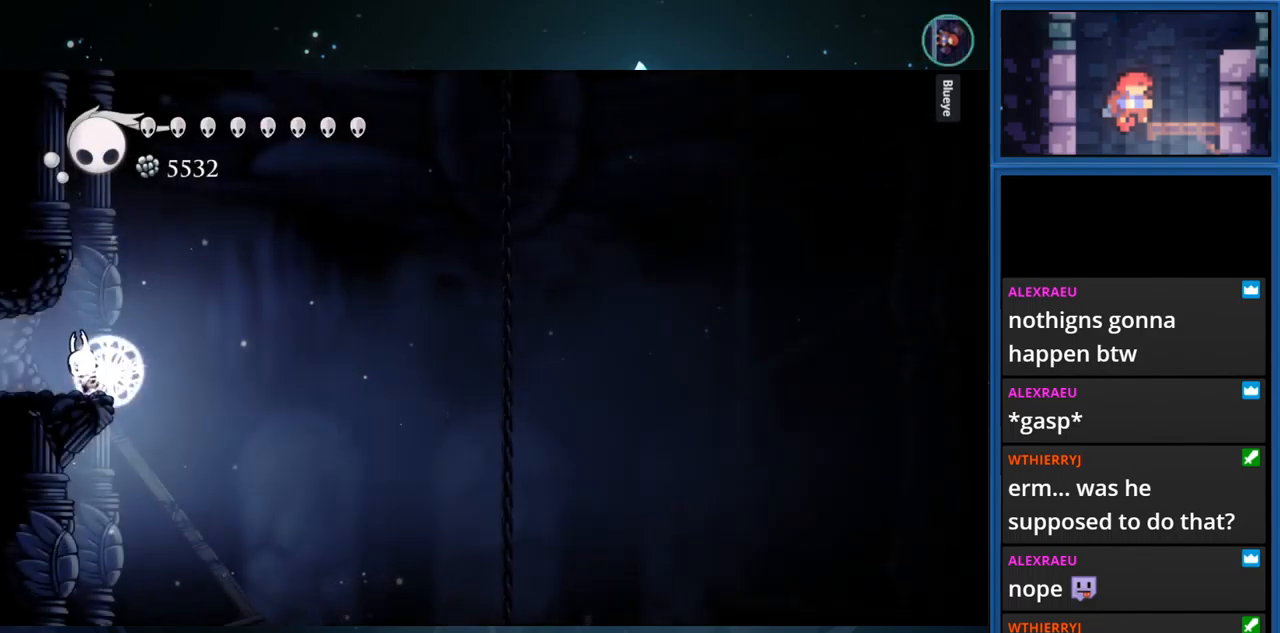
{"buttons": ["TRIANGLE", "DPAD_UP"], "right_stick": "center", "events": []}
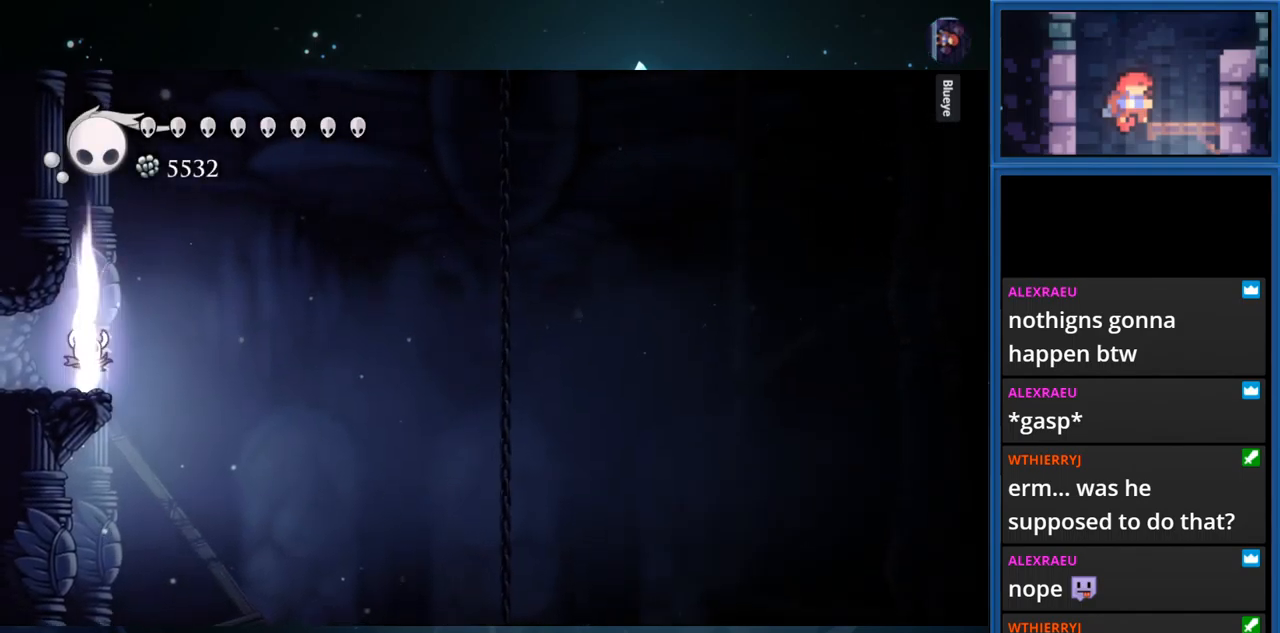
{"buttons": ["TRIANGLE", "DPAD_UP"], "right_stick": "center", "events": []}
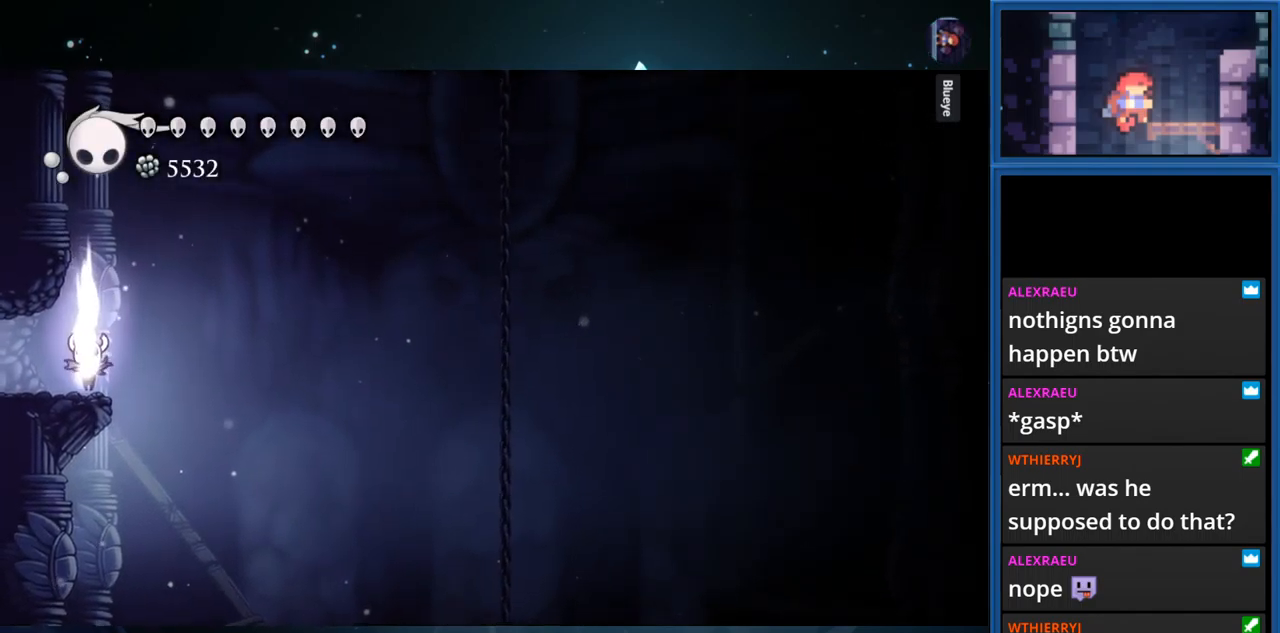
{"buttons": ["TRIANGLE", "DPAD_UP"], "right_stick": "center", "events": []}
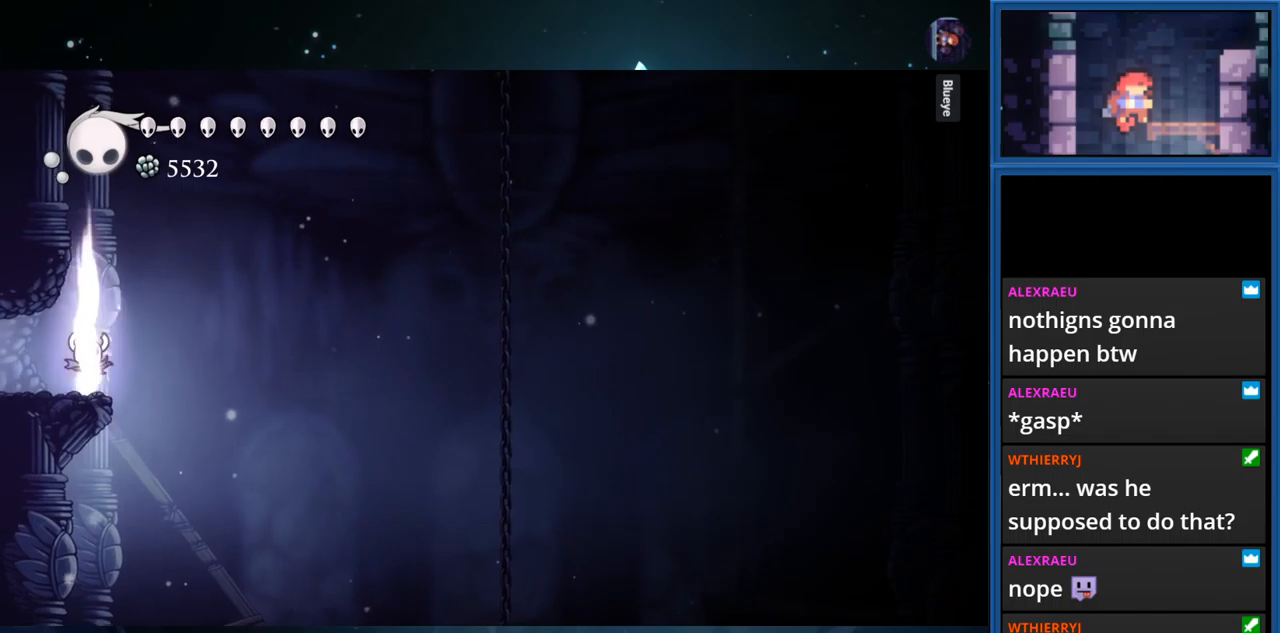
{"buttons": ["TRIANGLE", "DPAD_UP"], "right_stick": "center", "events": []}
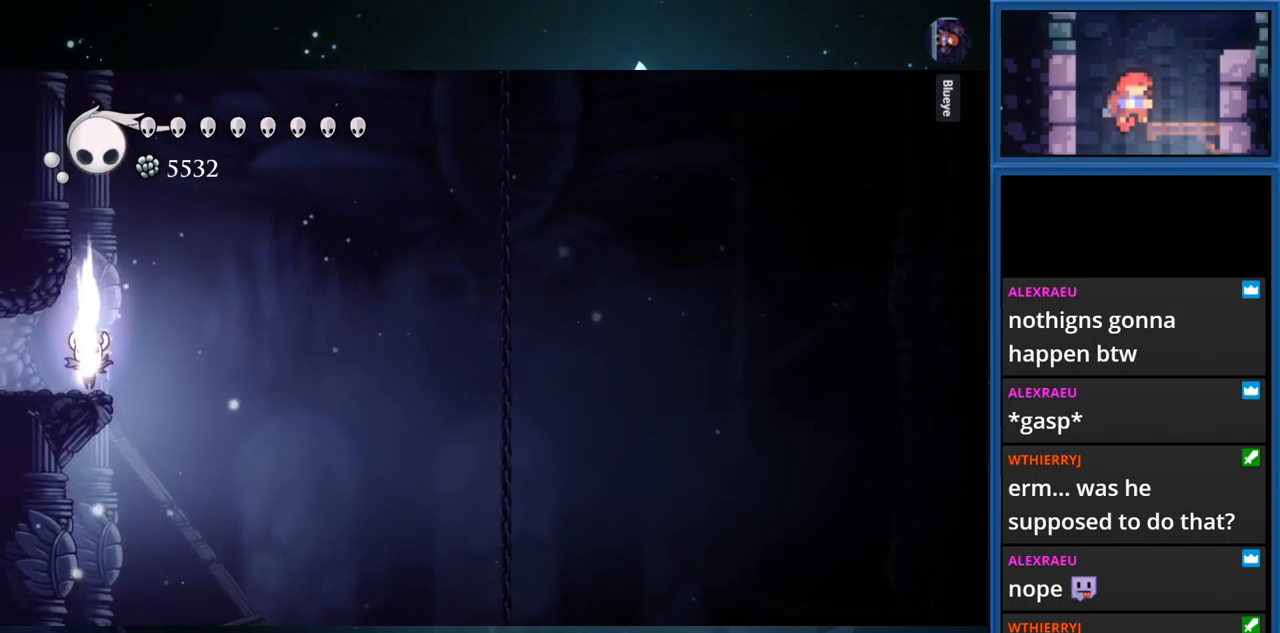
{"buttons": ["TRIANGLE", "DPAD_UP"], "right_stick": "center", "events": []}
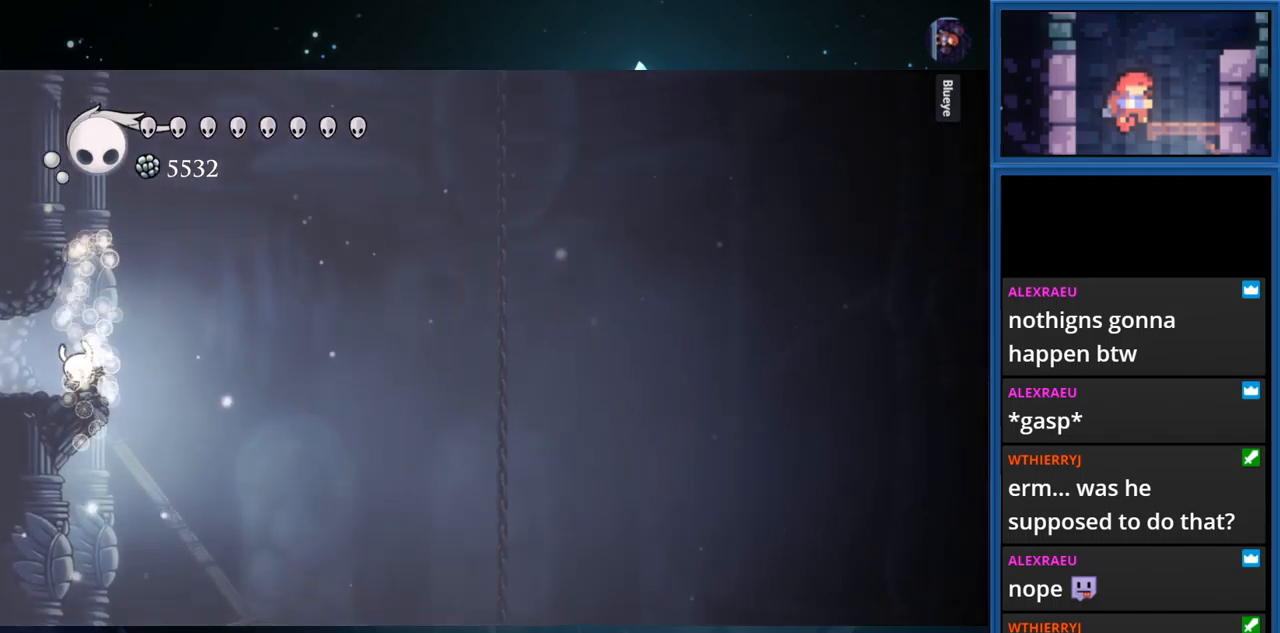
{"buttons": ["TRIANGLE", "DPAD_UP"], "right_stick": "center", "events": []}
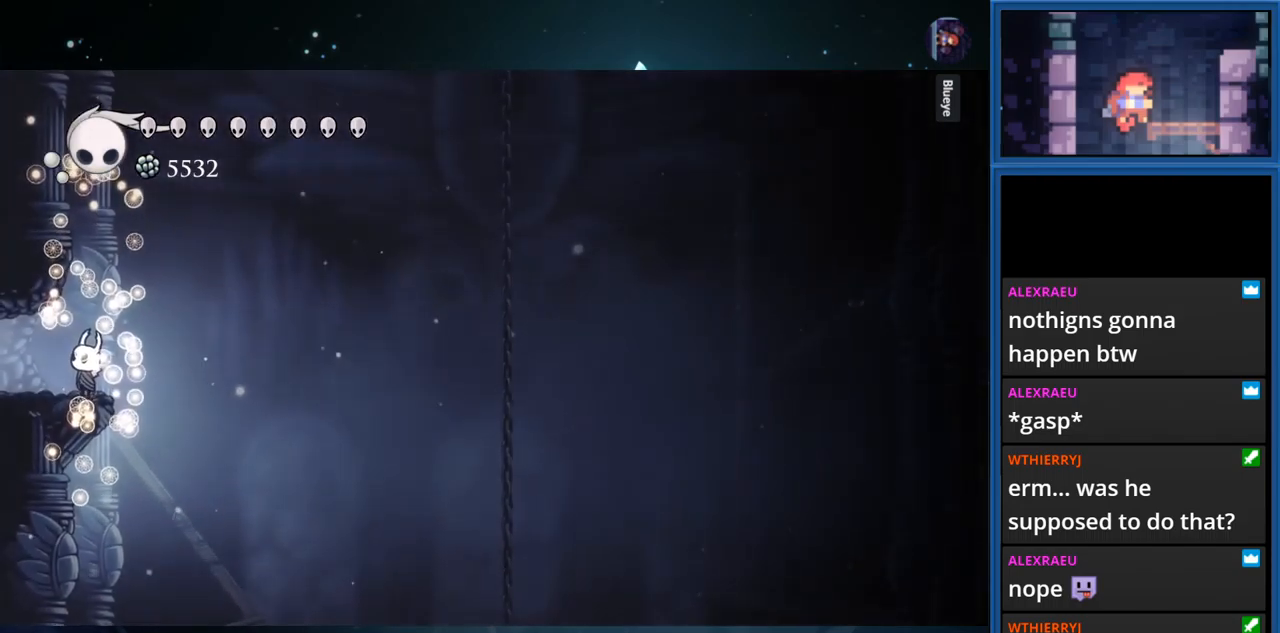
{"buttons": [], "right_stick": "center", "events": [[417, "DPAD_UP", "up"], [417, "TRIANGLE", "up"]]}
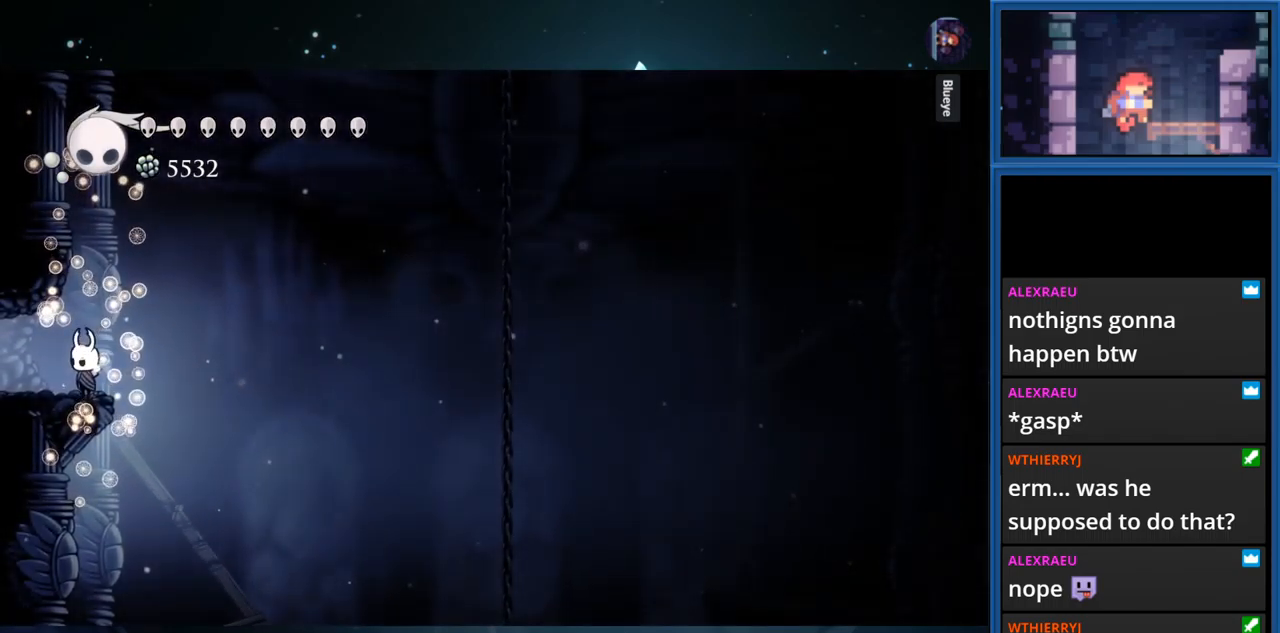
{"buttons": [], "right_stick": "center", "events": []}
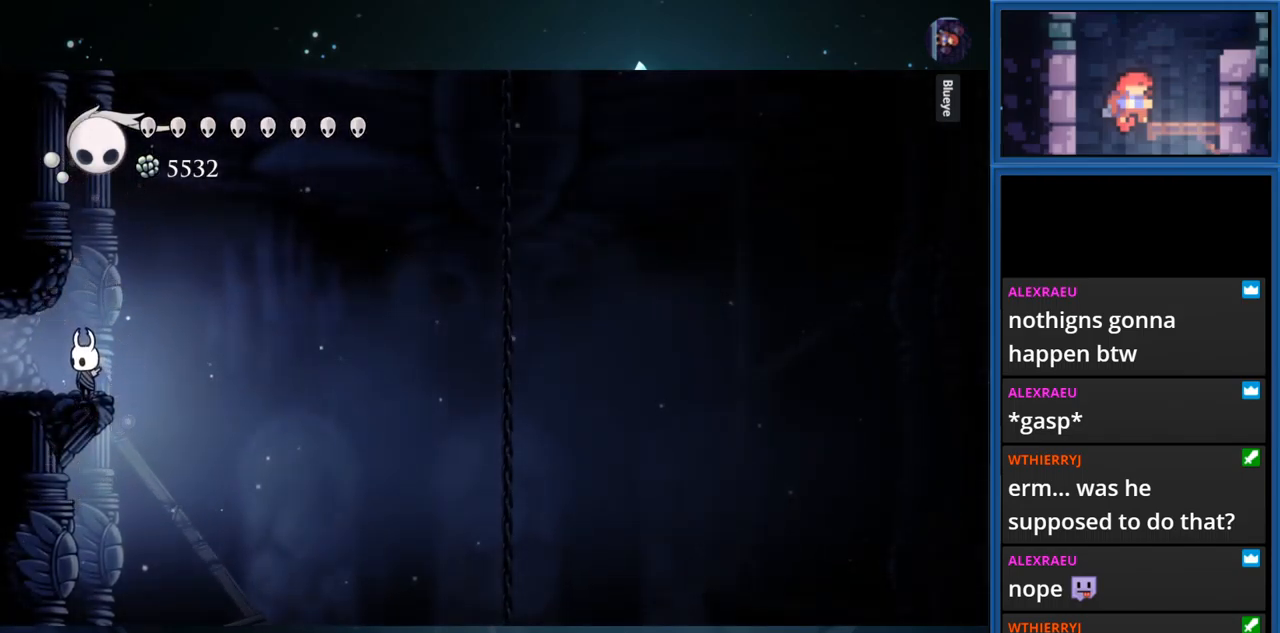
{"buttons": ["DPAD_LEFT"], "right_stick": "center", "events": [[250, "DPAD_LEFT", "down"]]}
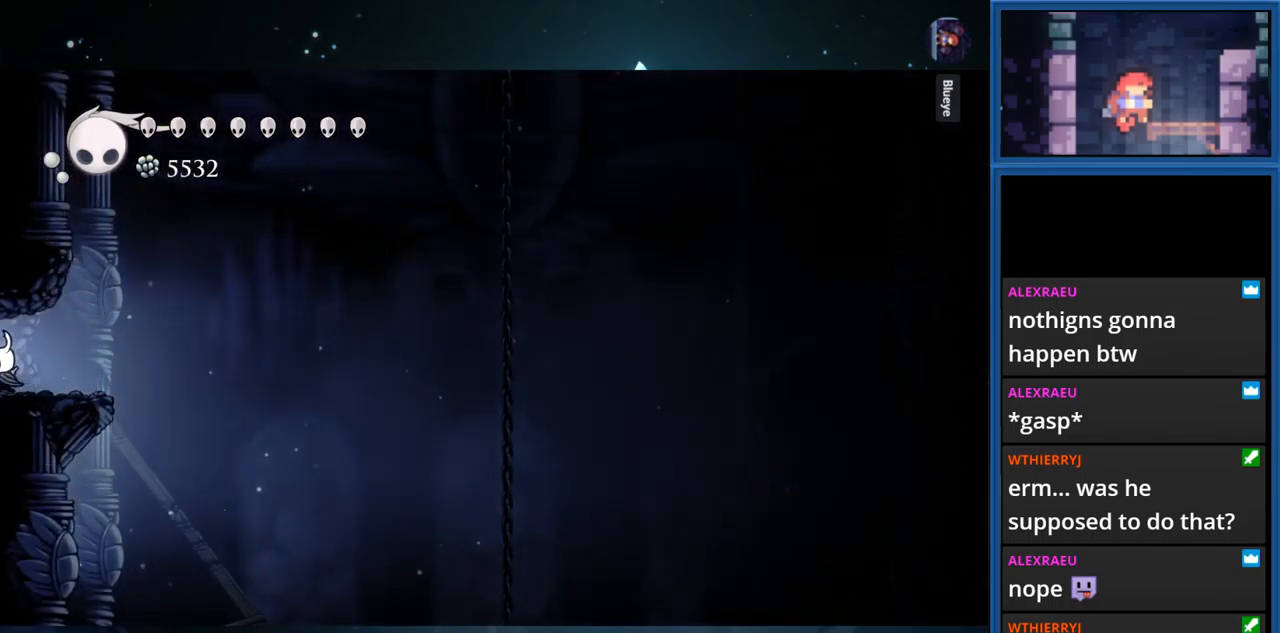
{"buttons": ["DPAD_LEFT"], "right_stick": "center", "events": []}
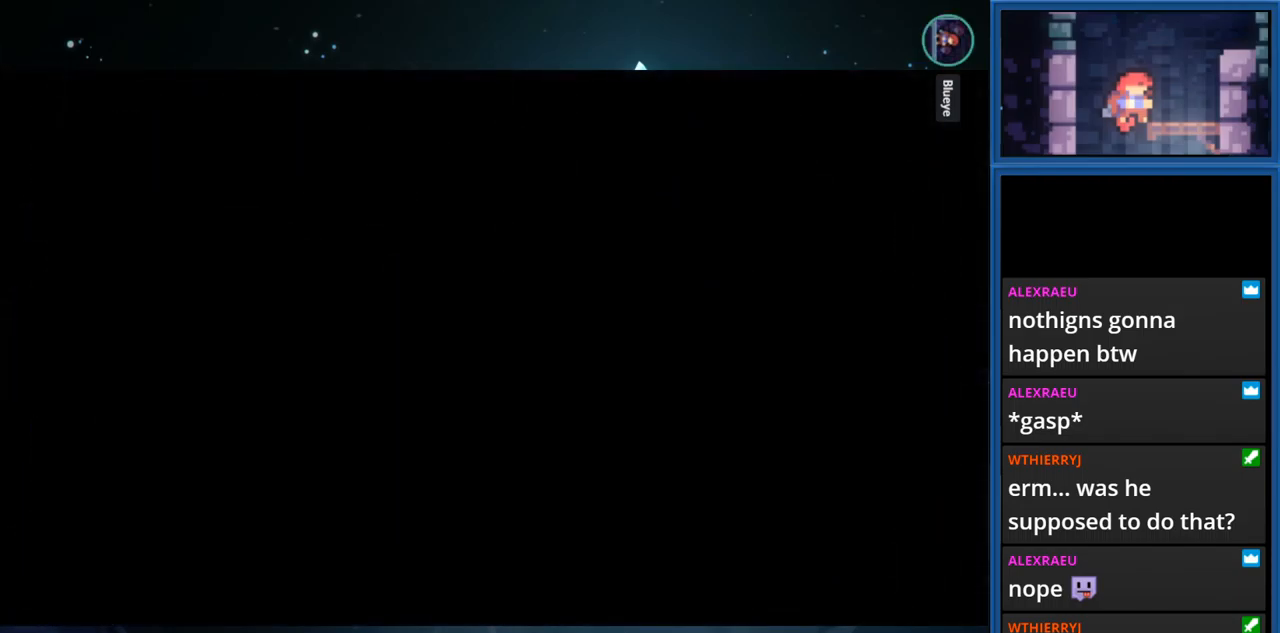
{"buttons": ["DPAD_LEFT"], "right_stick": "center", "events": []}
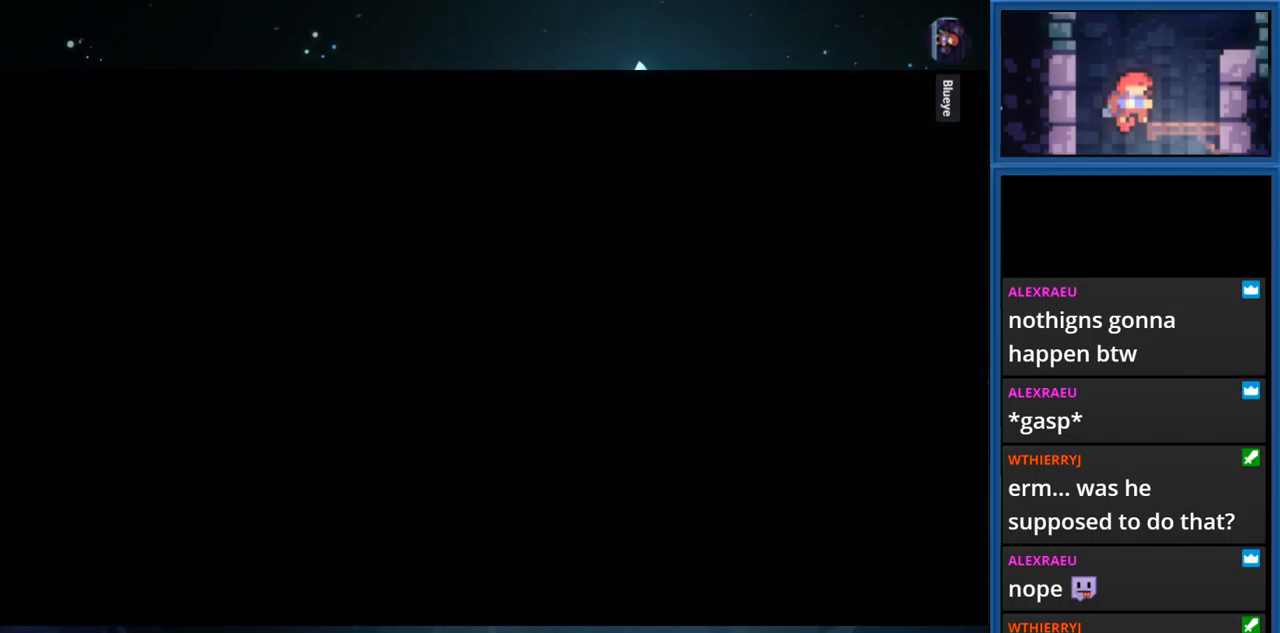
{"buttons": ["DPAD_LEFT"], "right_stick": "center", "events": []}
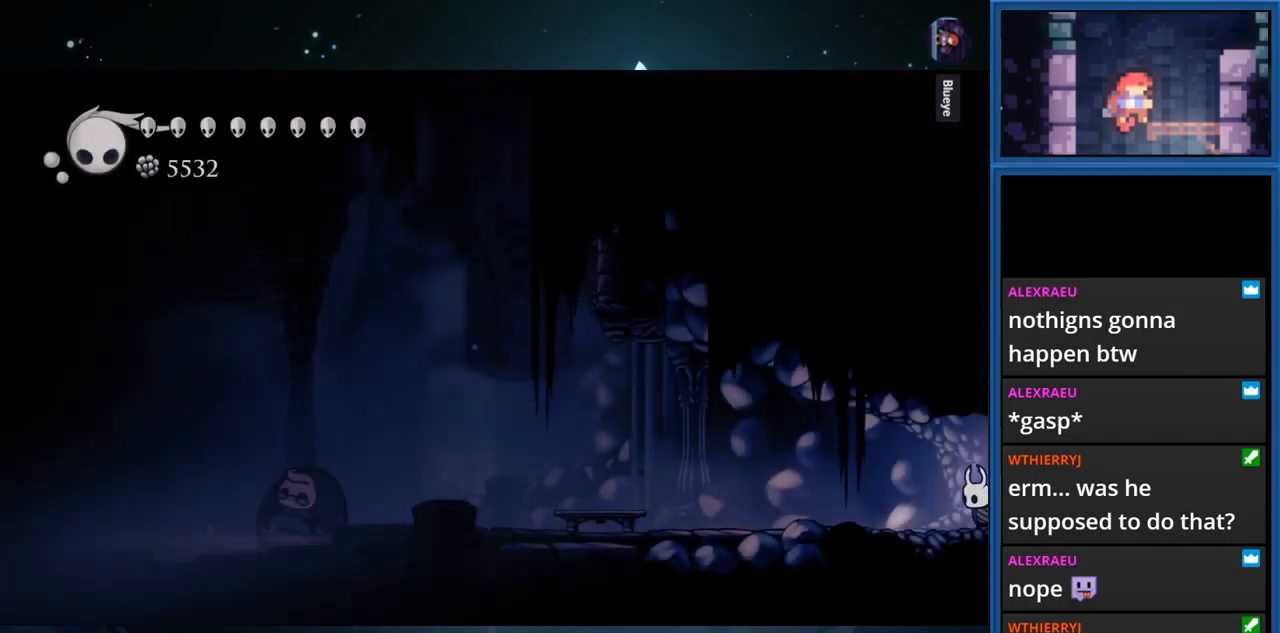
{"buttons": ["R1", "DPAD_LEFT"], "right_stick": "center", "events": [[450, "R1", "down"]]}